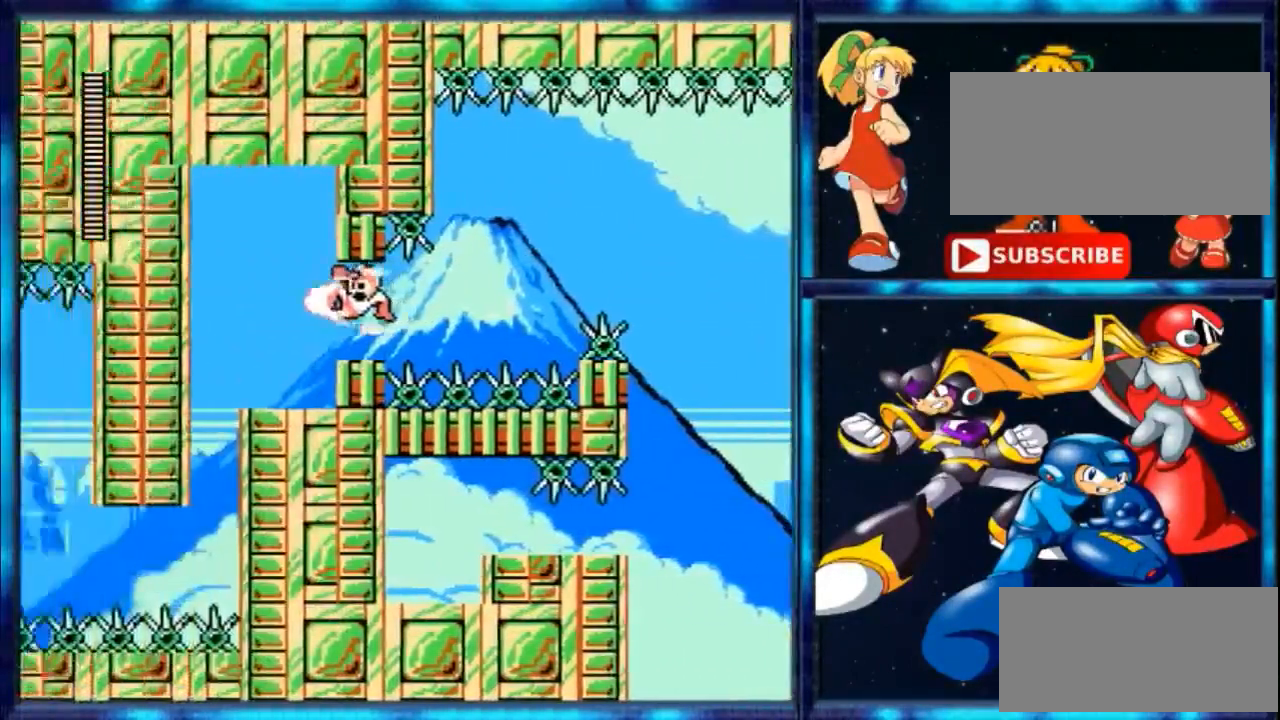
Gameplay with a controller (Nintendo layout); each line is a JSON object with the inputs held at the frame after it. "events" lists button and stick changes between this image and that frame as [ms after this image, input, new state], when the widget could be followed in between. Not read: L3 R3.
{"buttons": [], "events": []}
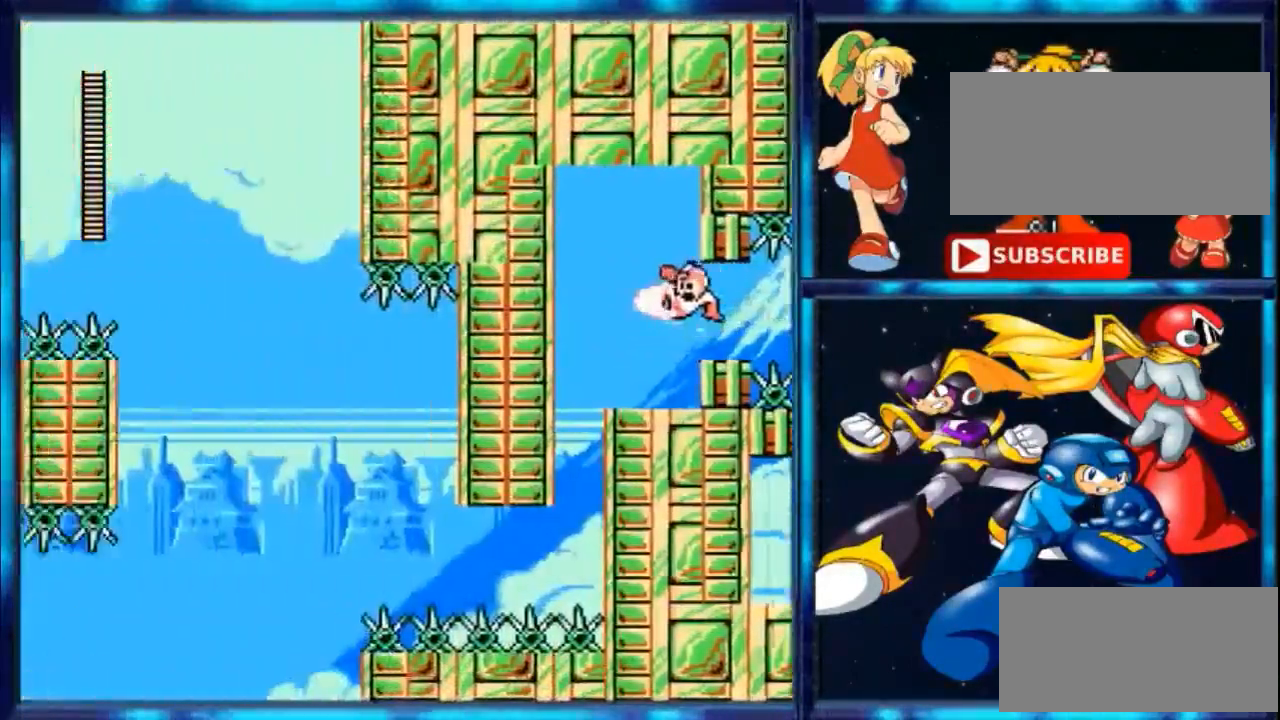
{"buttons": [], "events": []}
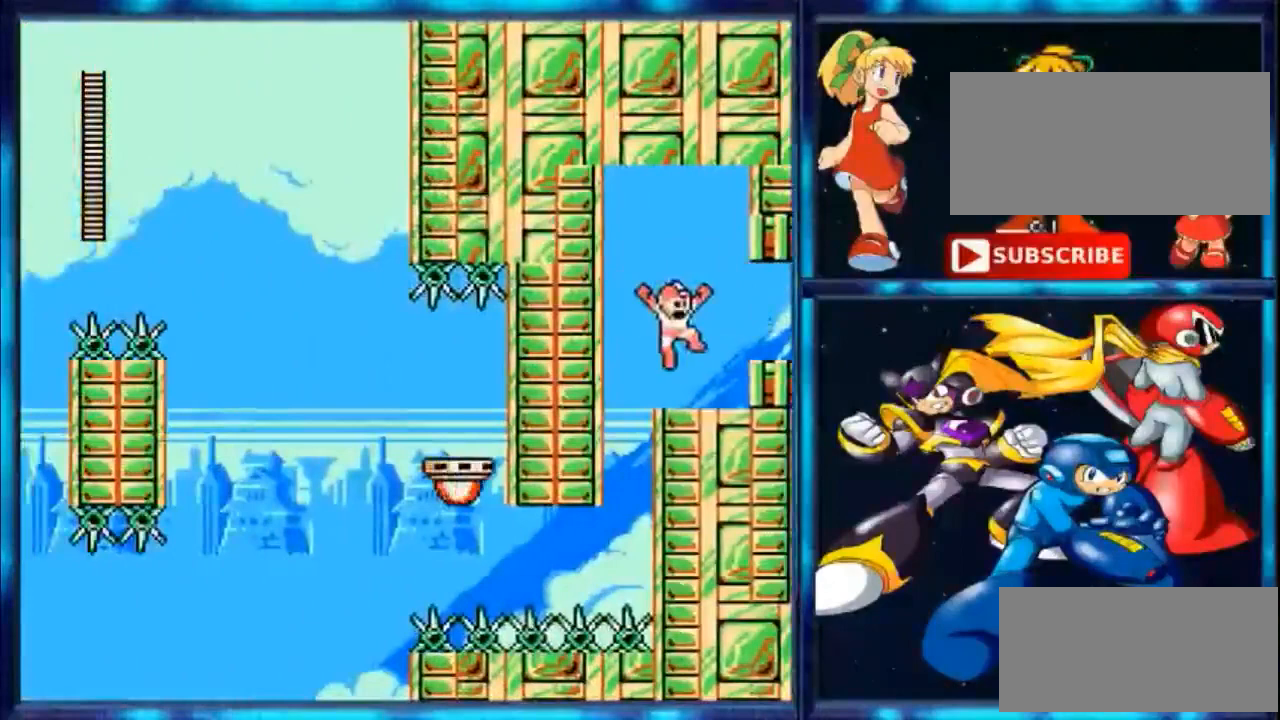
{"buttons": ["DPAD_LEFT"], "events": [[400, "DPAD_LEFT", "down"]]}
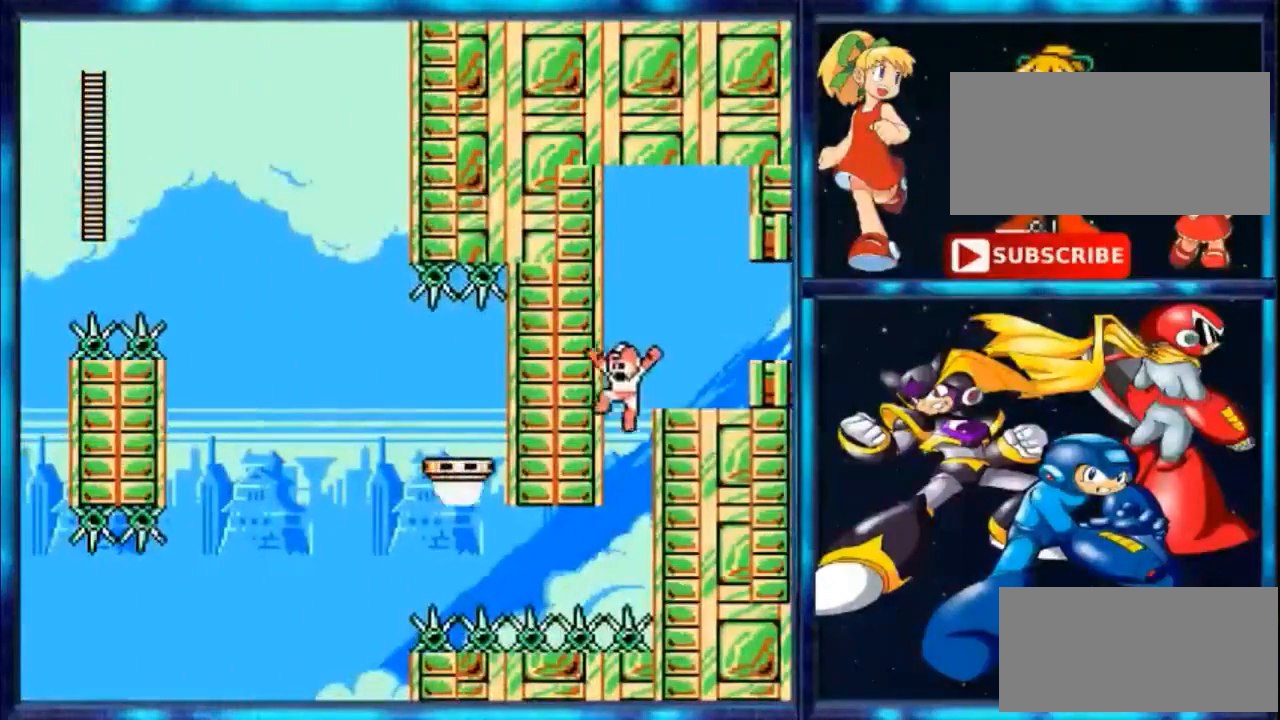
{"buttons": ["B", "DPAD_LEFT"], "events": [[233, "DPAD_LEFT", "up"], [367, "B", "down"], [367, "DPAD_LEFT", "down"]]}
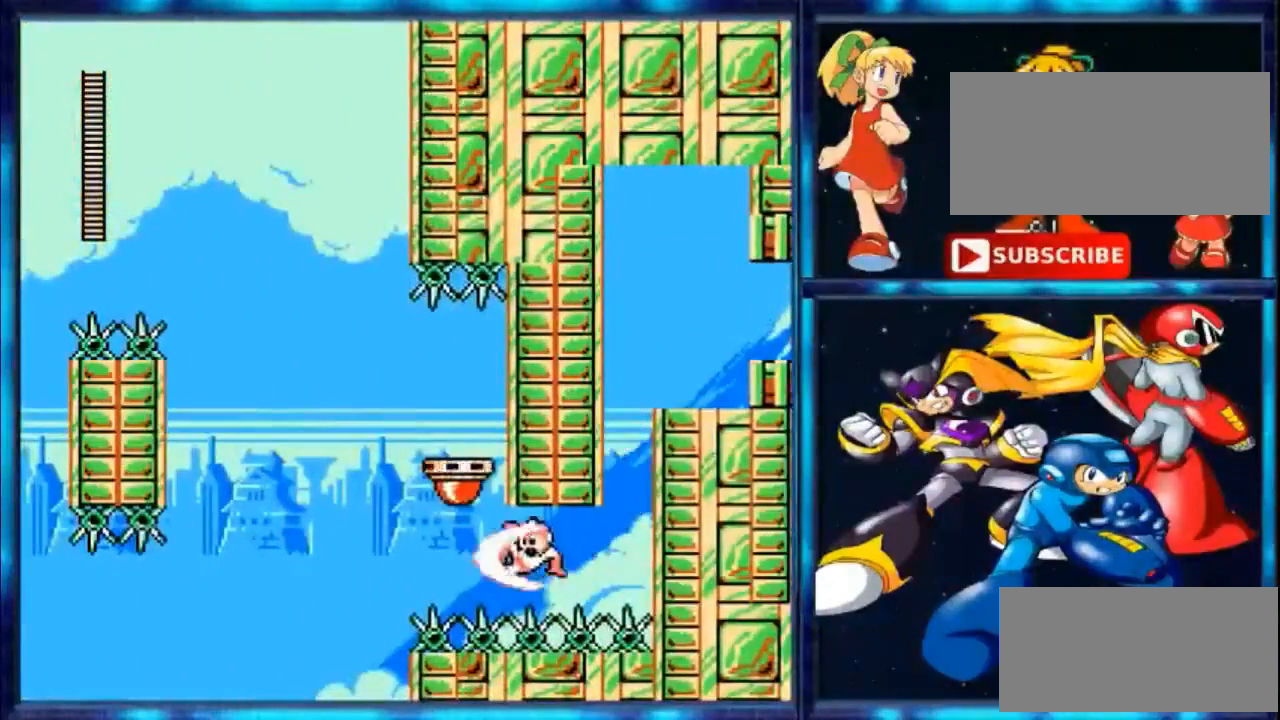
{"buttons": ["A", "DPAD_LEFT"], "events": [[233, "A", "down"], [233, "B", "up"], [300, "DPAD_LEFT", "up"], [467, "DPAD_LEFT", "down"]]}
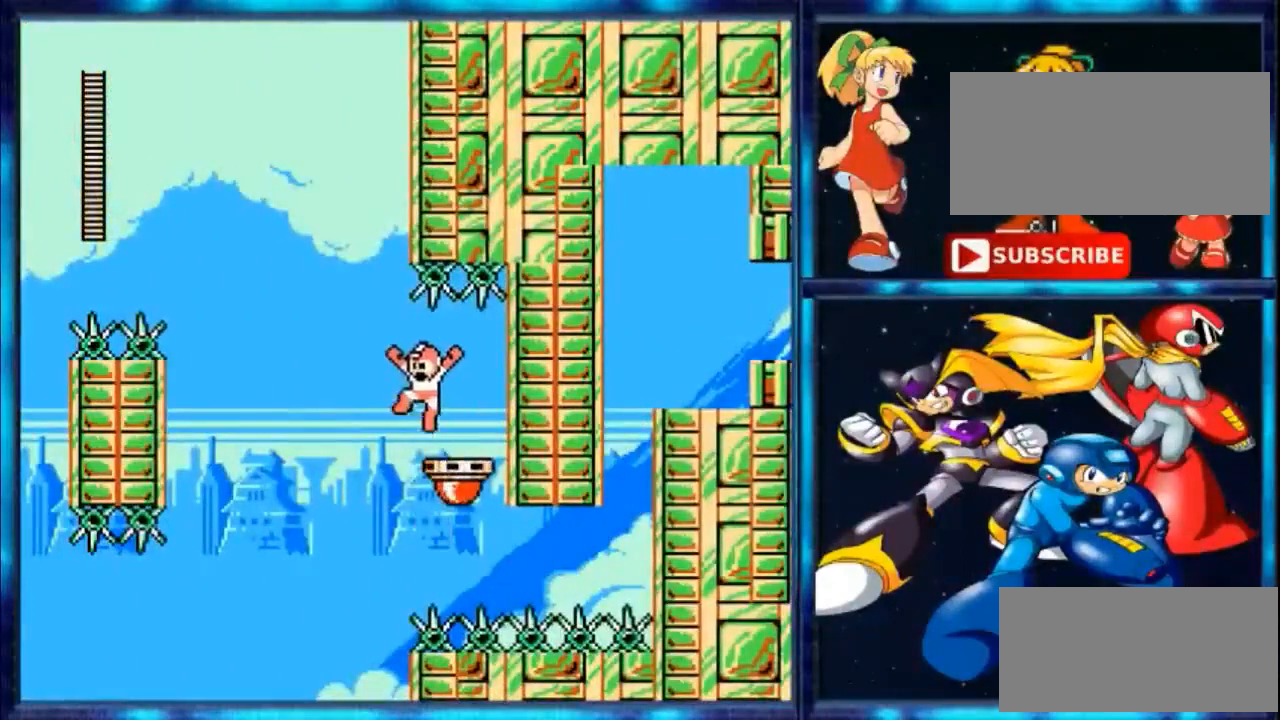
{"buttons": [], "events": [[67, "DPAD_LEFT", "up"], [100, "A", "up"]]}
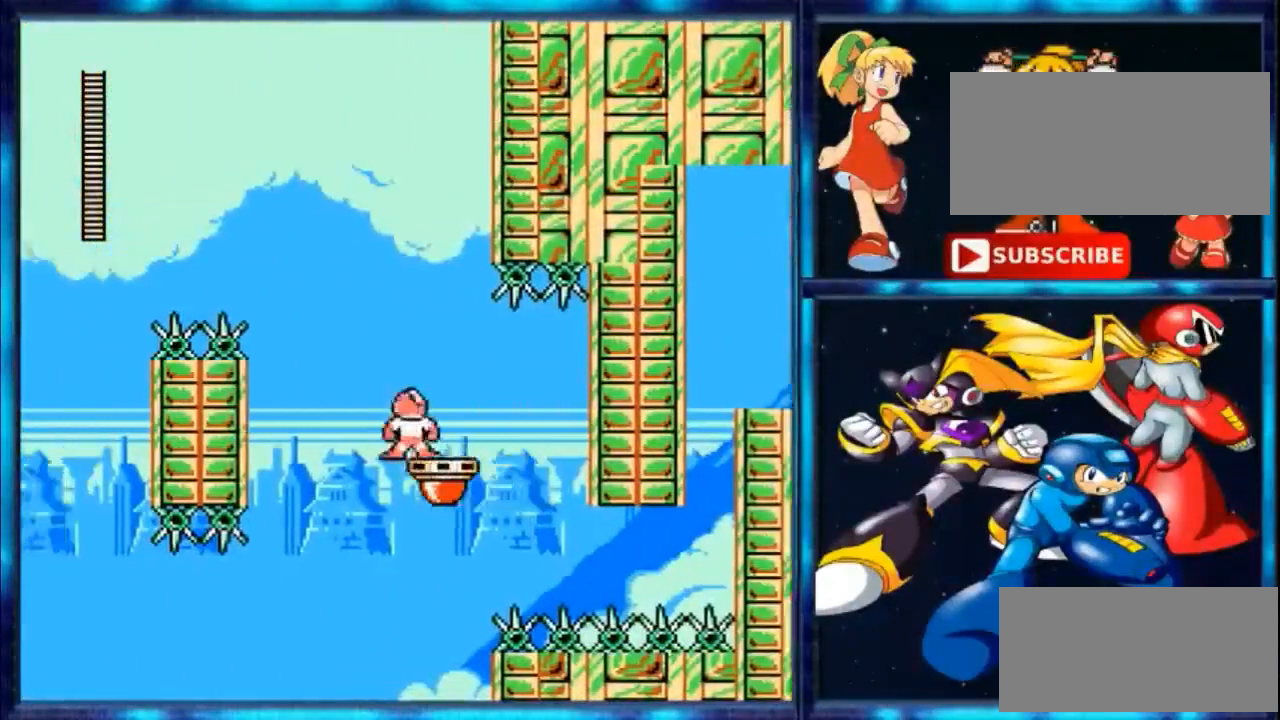
{"buttons": ["B", "DPAD_LEFT"], "events": [[67, "DPAD_LEFT", "down"], [100, "A", "down"], [400, "B", "down"], [500, "A", "up"]]}
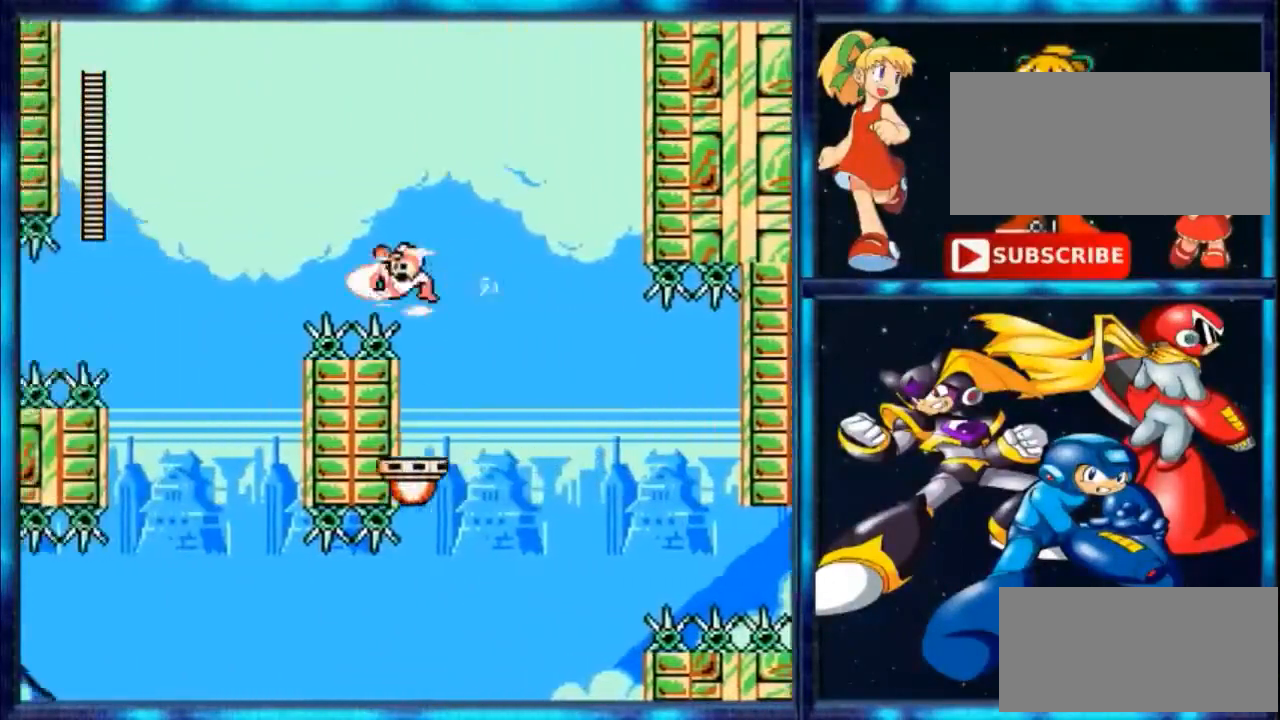
{"buttons": ["DPAD_LEFT"], "events": [[467, "B", "up"]]}
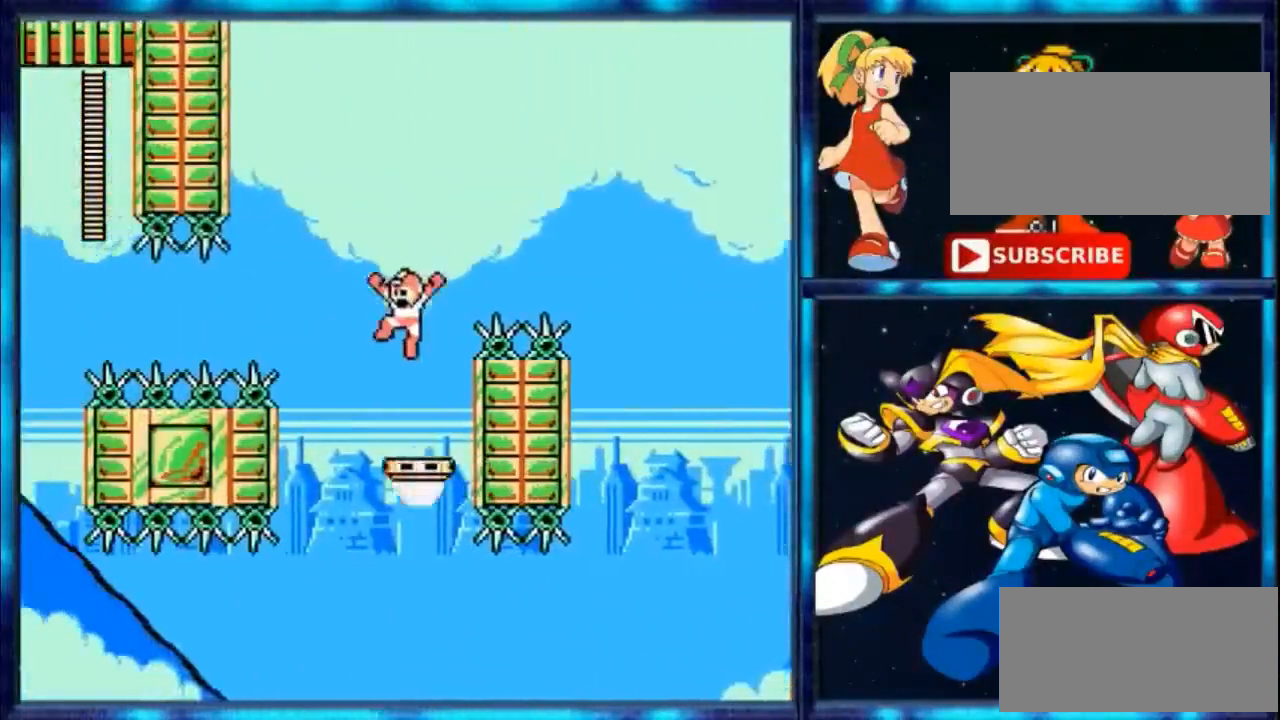
{"buttons": ["A", "DPAD_LEFT"], "events": [[333, "A", "down"], [333, "DPAD_LEFT", "up"], [400, "DPAD_LEFT", "down"]]}
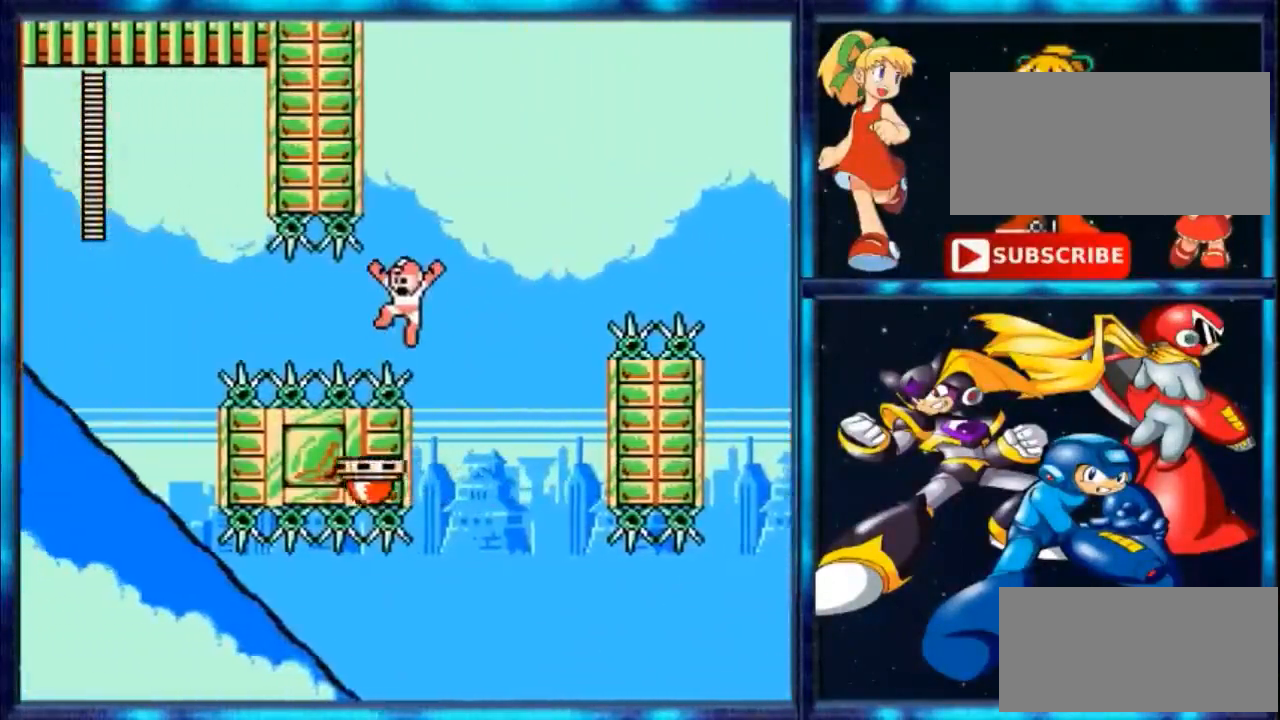
{"buttons": ["B", "DPAD_UP", "DPAD_LEFT"], "events": [[33, "A", "up"], [133, "B", "down"], [467, "DPAD_UP", "down"]]}
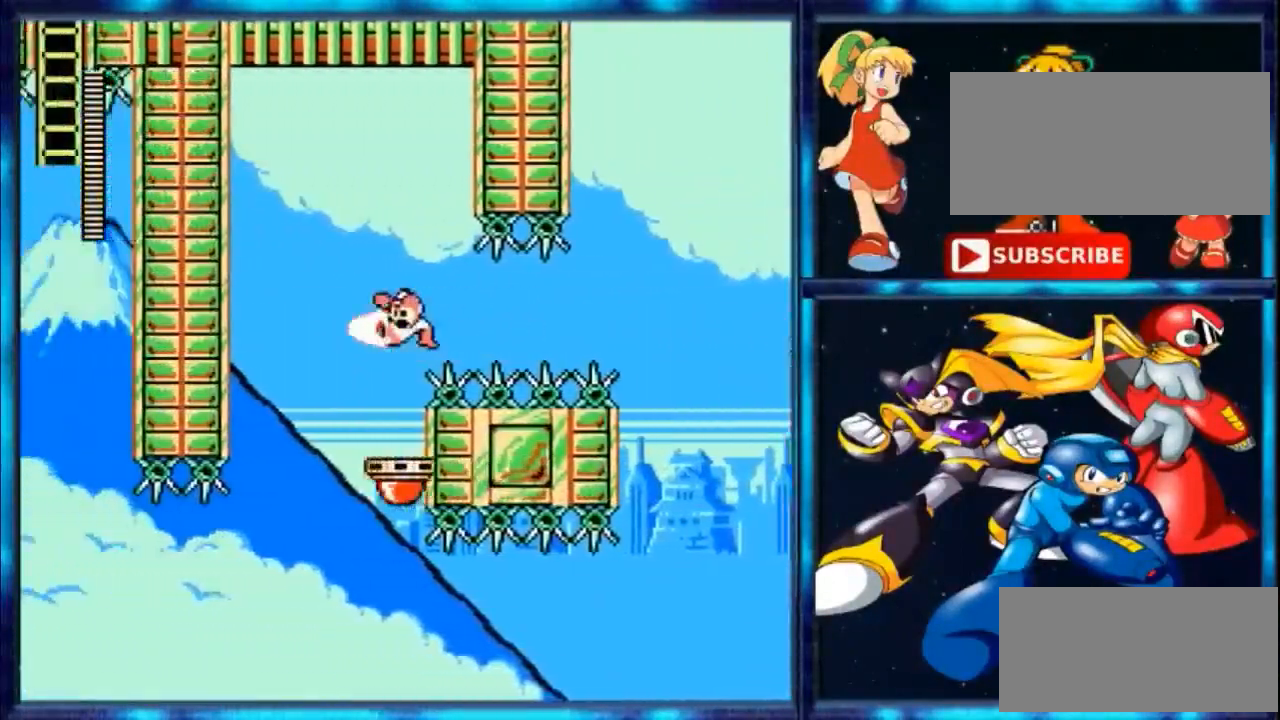
{"buttons": [], "events": [[333, "B", "up"], [333, "DPAD_UP", "up"], [433, "DPAD_LEFT", "up"]]}
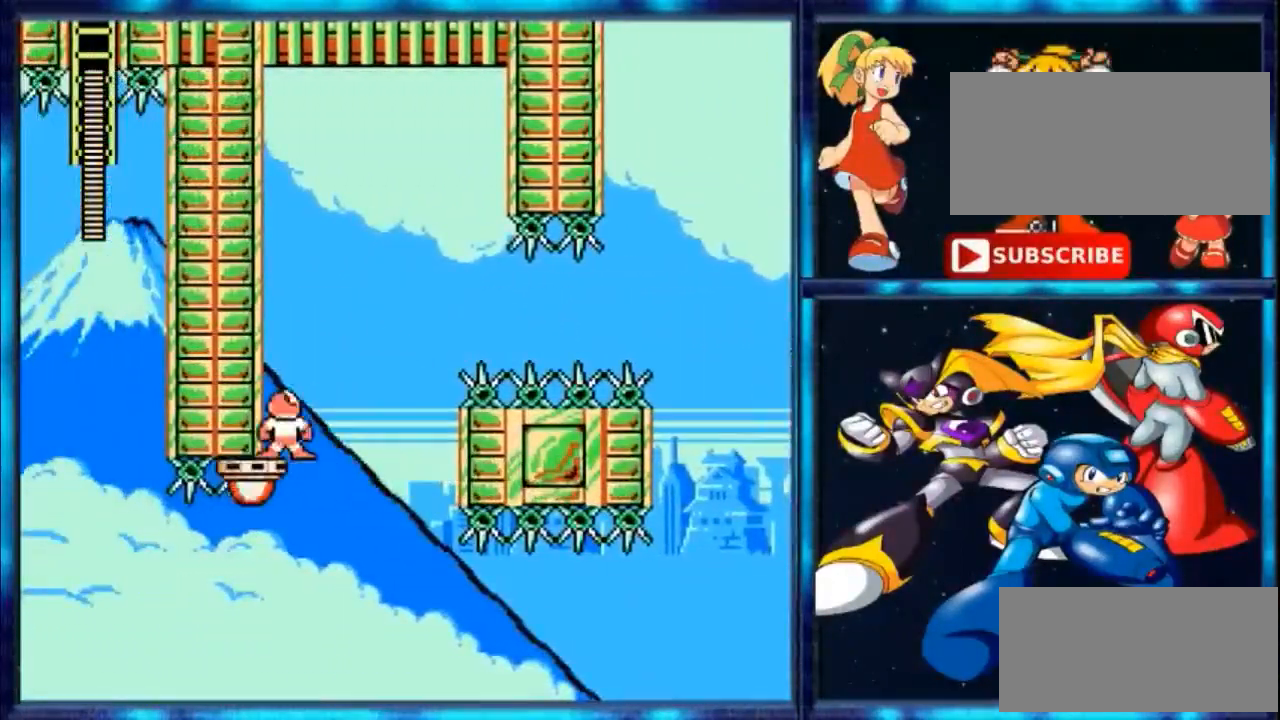
{"buttons": ["B", "DPAD_LEFT"], "events": [[433, "B", "down"], [467, "DPAD_LEFT", "down"]]}
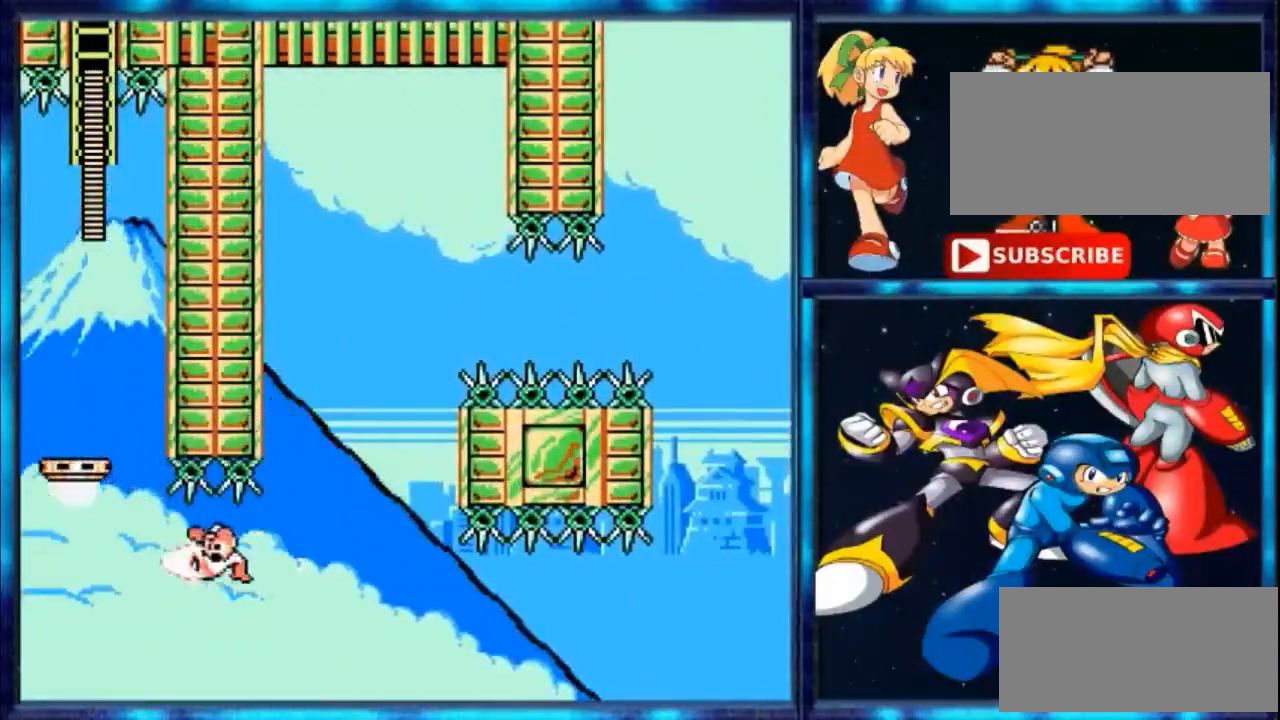
{"buttons": [], "events": [[267, "A", "down"], [300, "B", "up"], [500, "A", "up"], [500, "DPAD_LEFT", "up"]]}
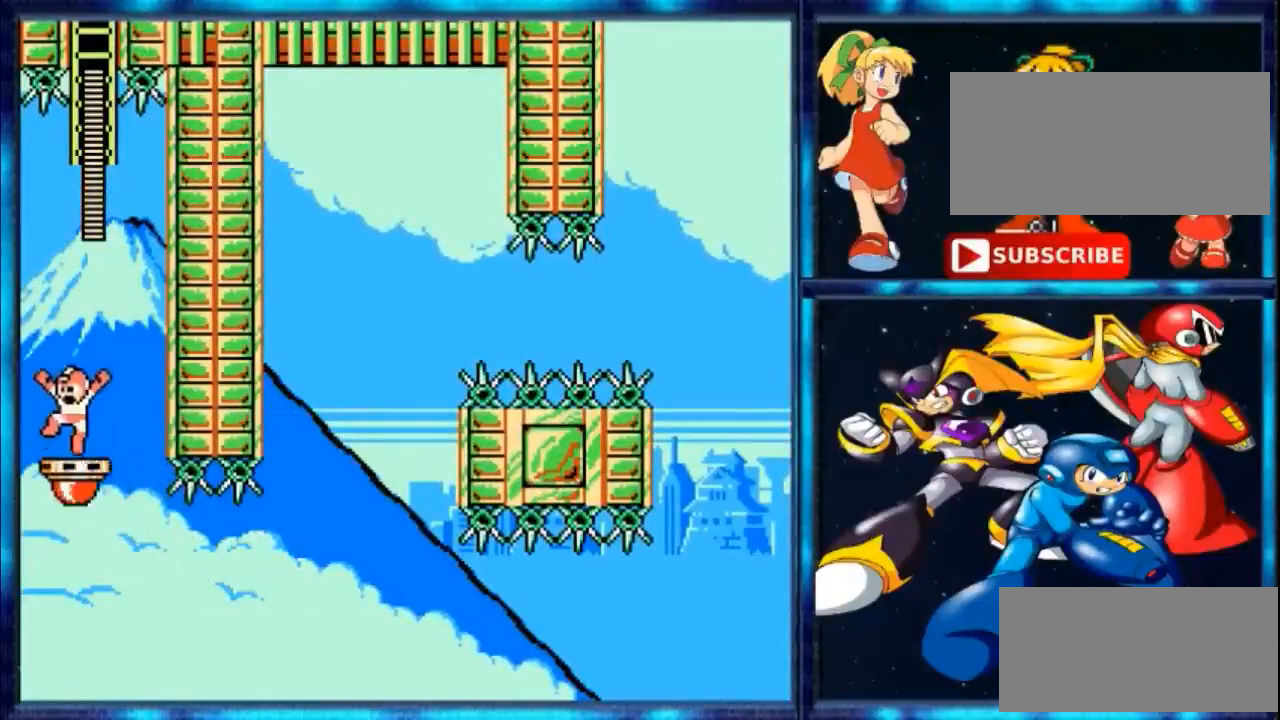
{"buttons": ["A", "DPAD_UP", "DPAD_LEFT"], "events": [[233, "A", "down"], [267, "DPAD_LEFT", "down"], [300, "DPAD_UP", "down"]]}
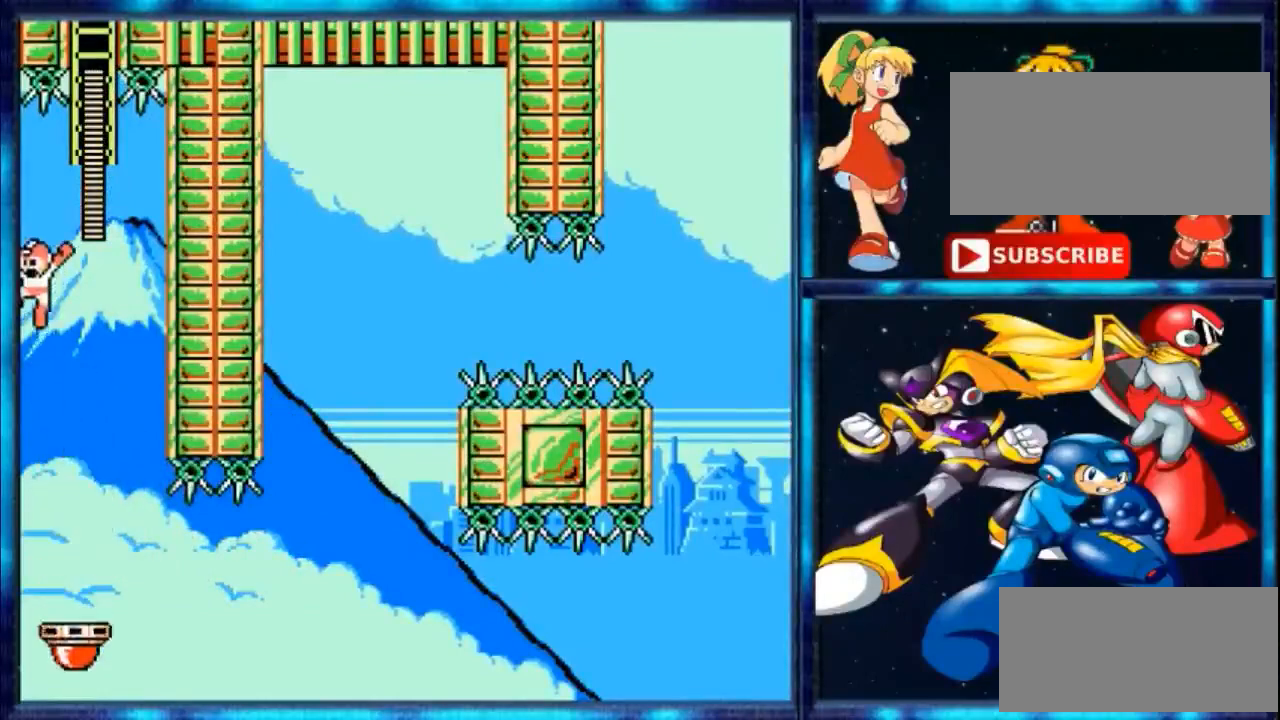
{"buttons": ["A", "B", "DPAD_UP"], "events": [[133, "B", "down"], [167, "A", "up"], [500, "A", "down"], [500, "DPAD_LEFT", "up"]]}
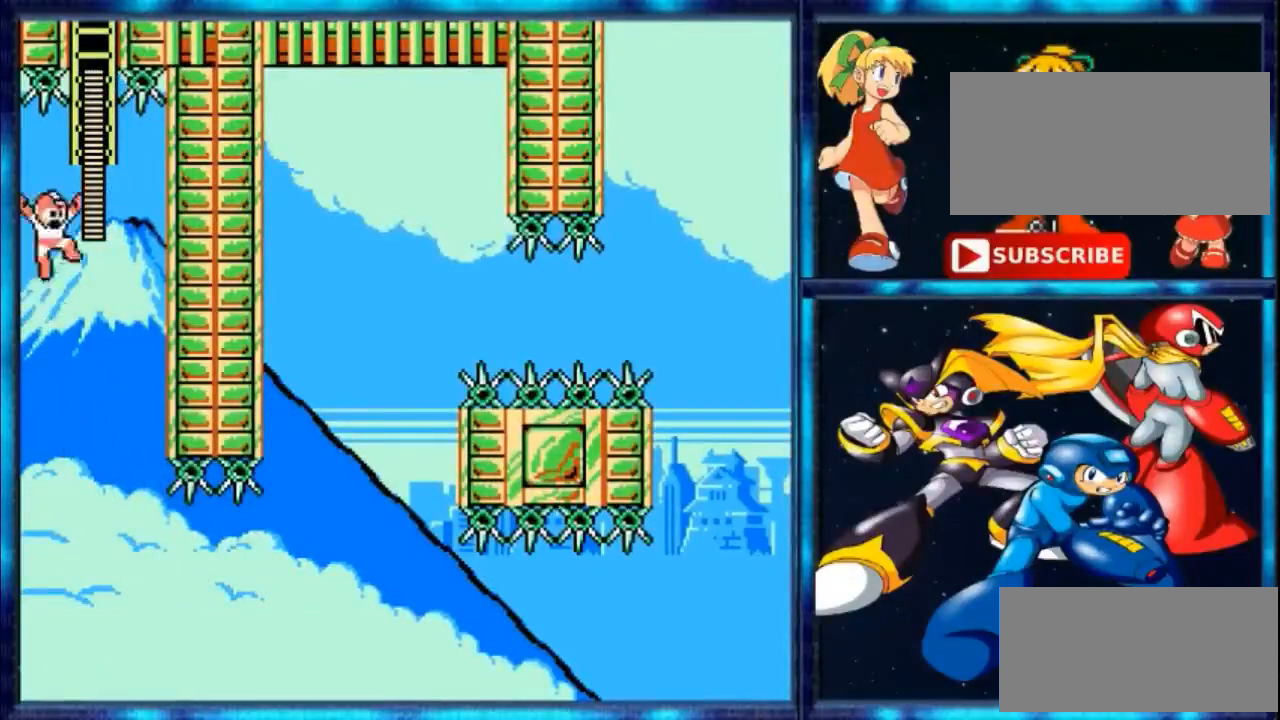
{"buttons": ["DPAD_UP"], "events": [[67, "B", "up"], [67, "DPAD_RIGHT", "down"], [367, "A", "up"], [433, "DPAD_RIGHT", "up"]]}
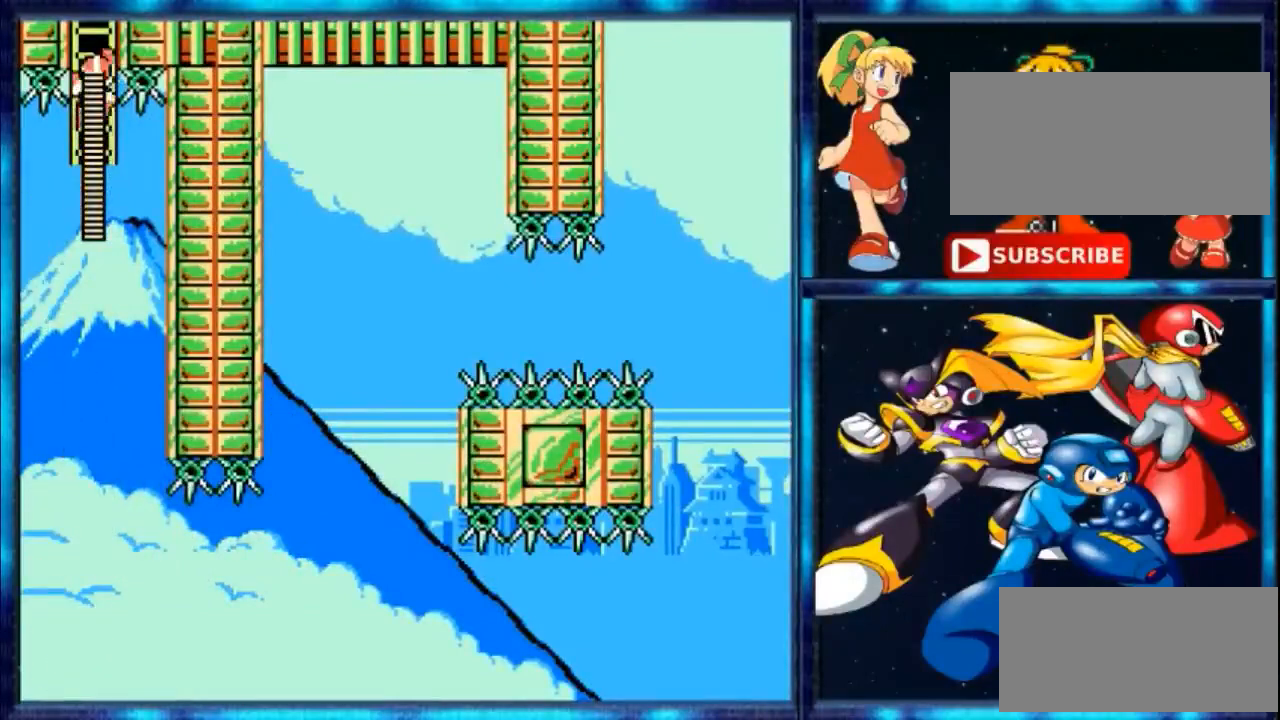
{"buttons": ["DPAD_UP"], "events": []}
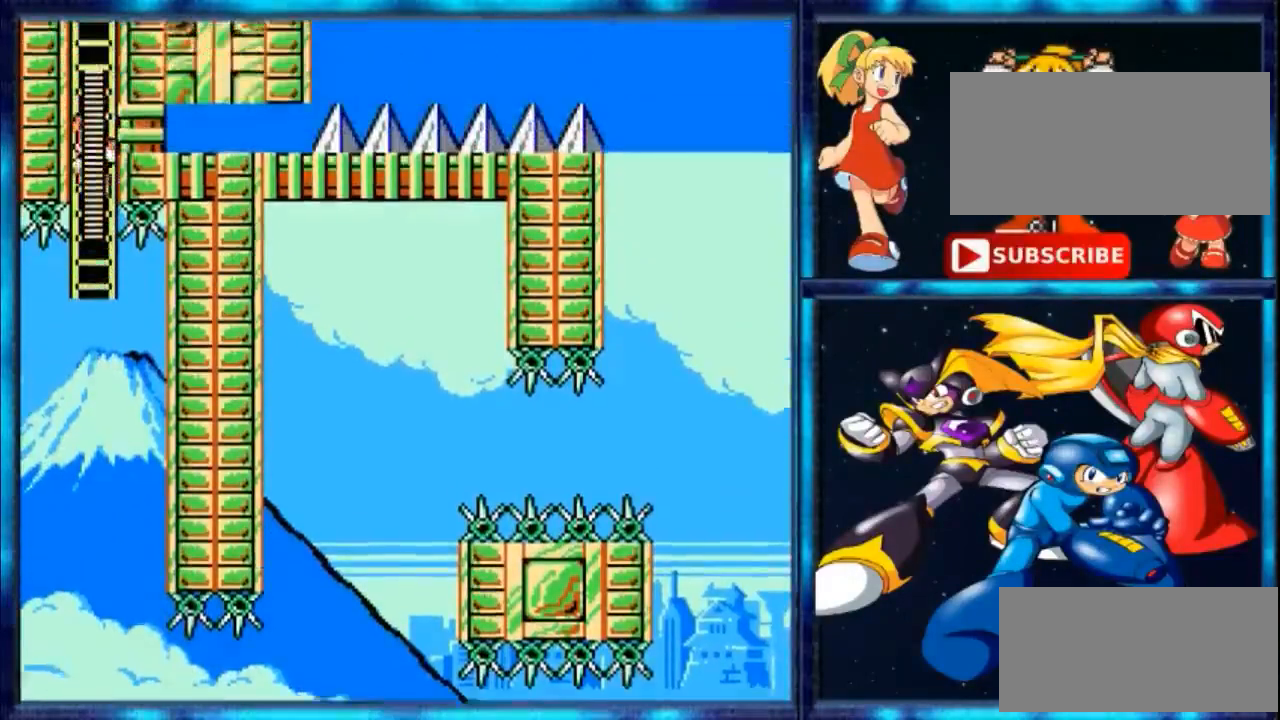
{"buttons": ["DPAD_UP"], "events": []}
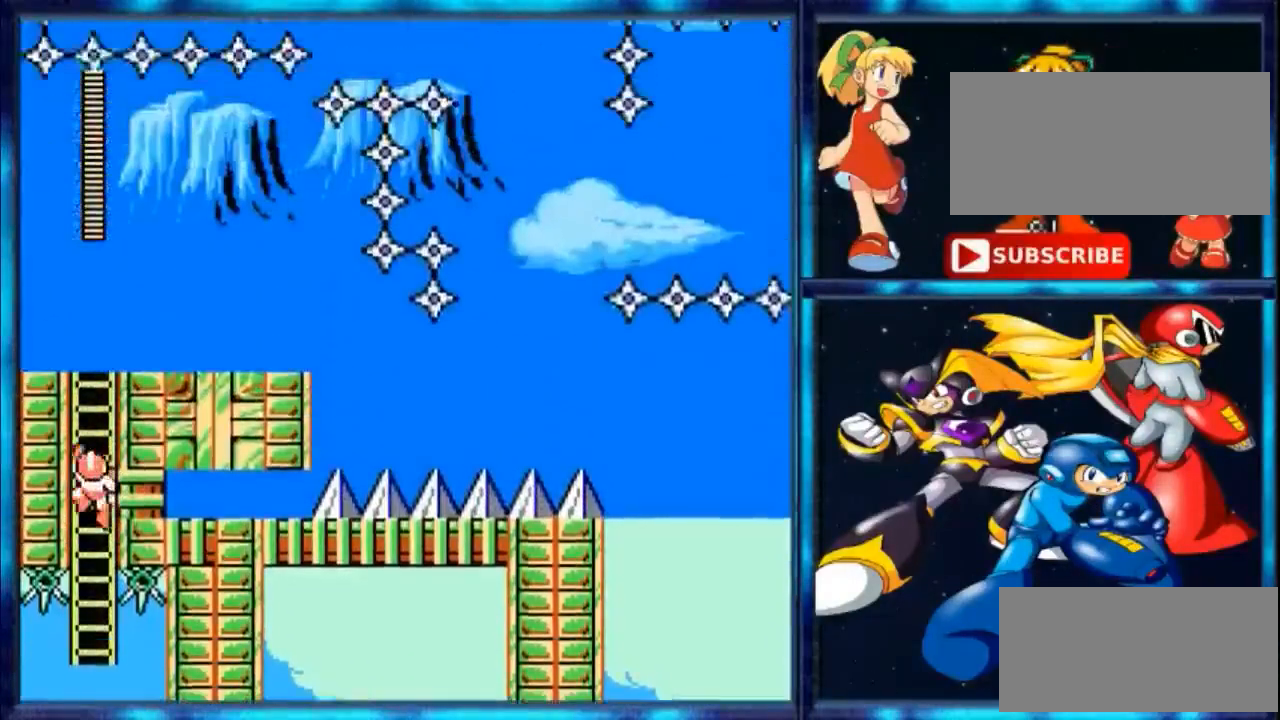
{"buttons": ["DPAD_UP"], "events": []}
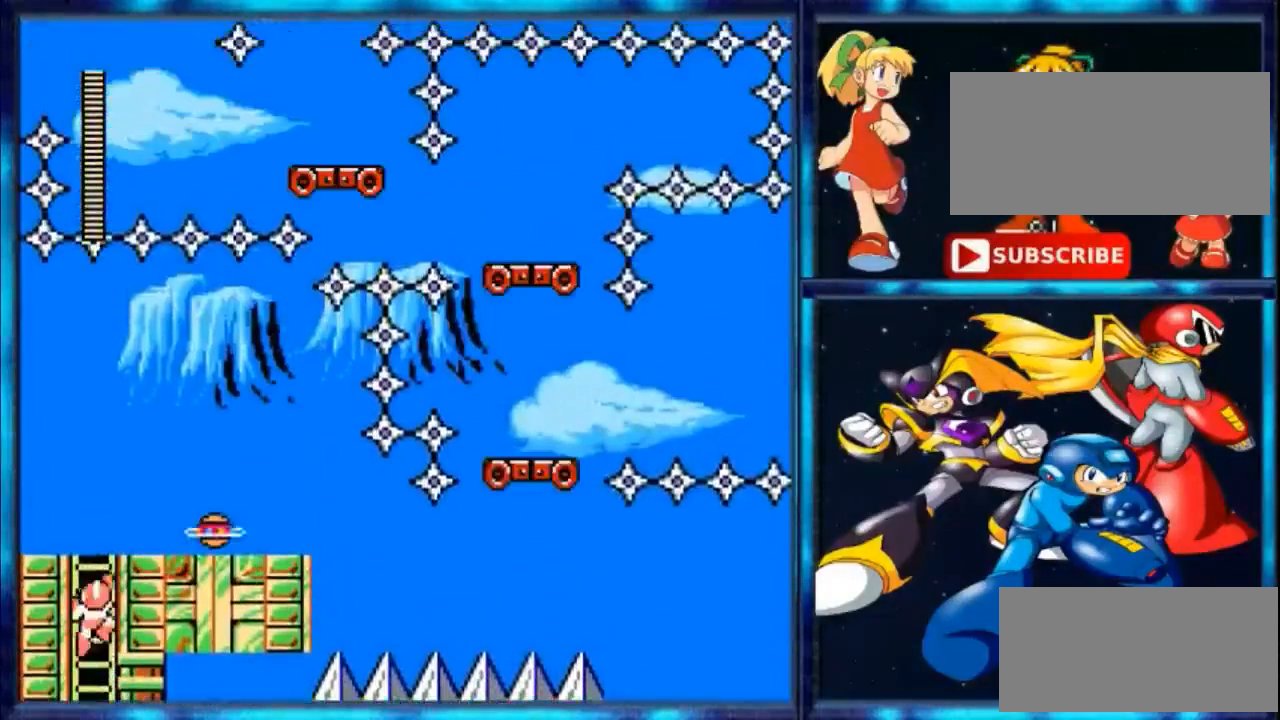
{"buttons": ["DPAD_UP", "DPAD_RIGHT"], "events": [[500, "DPAD_RIGHT", "down"]]}
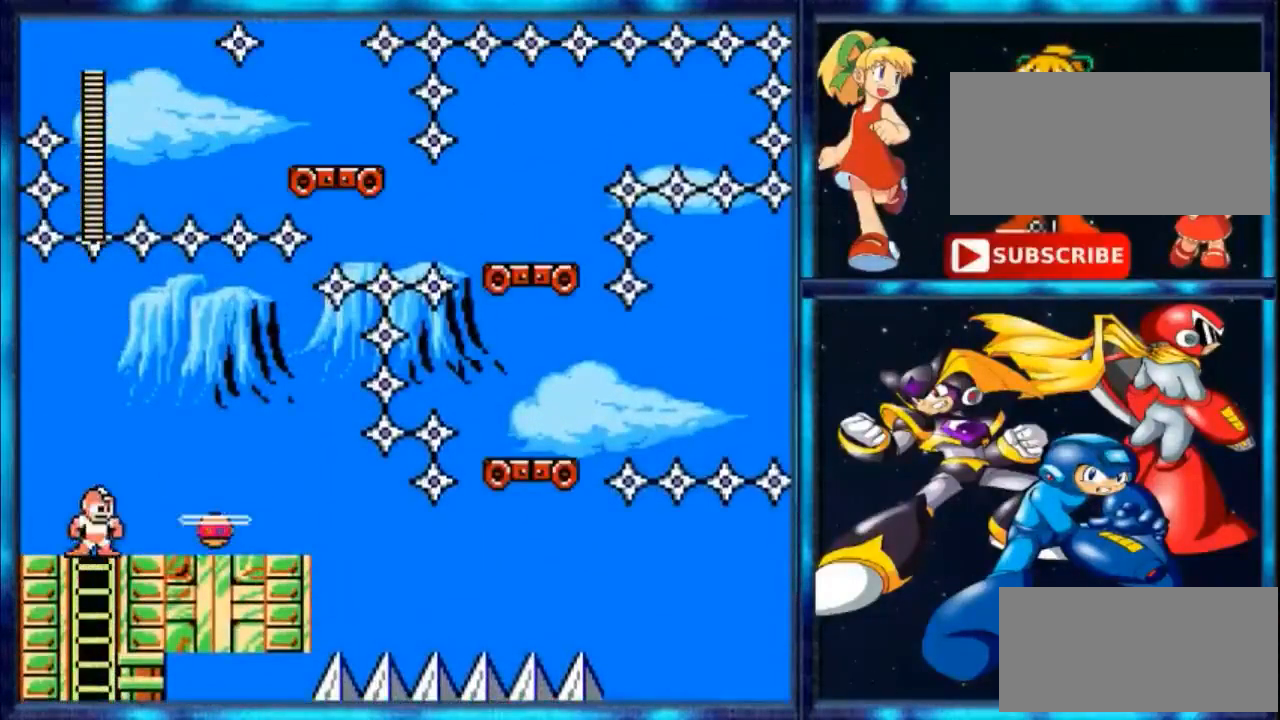
{"buttons": [], "events": [[67, "B", "down"], [67, "DPAD_UP", "up"], [167, "B", "up"], [400, "A", "down"], [433, "DPAD_RIGHT", "up"], [500, "A", "up"]]}
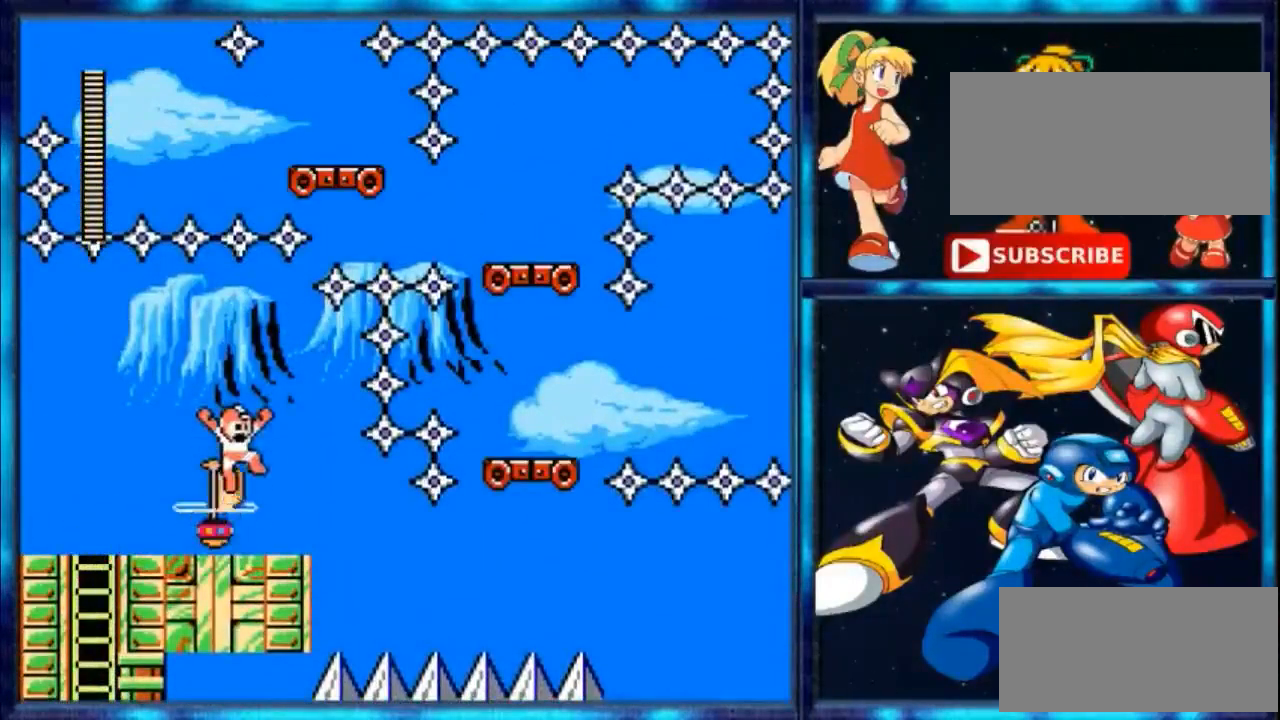
{"buttons": [], "events": [[233, "DPAD_RIGHT", "down"], [467, "DPAD_RIGHT", "up"]]}
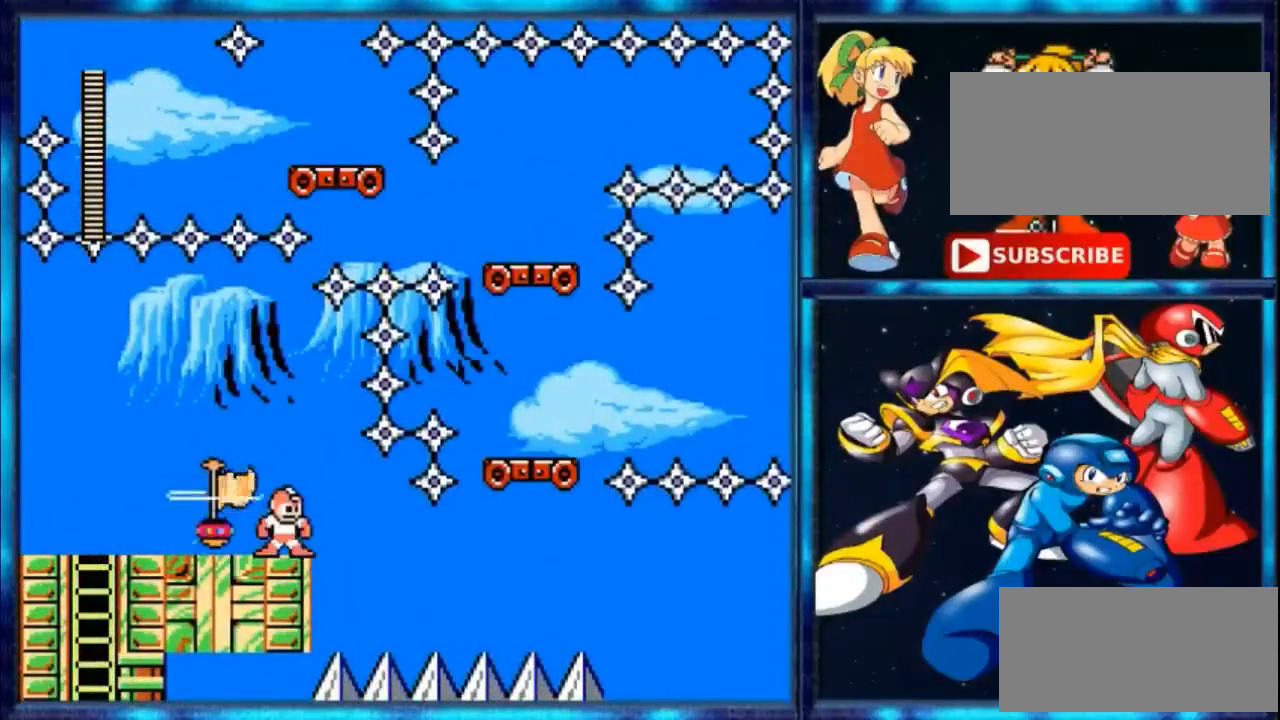
{"buttons": [], "events": [[167, "DPAD_RIGHT", "down"], [300, "DPAD_RIGHT", "up"]]}
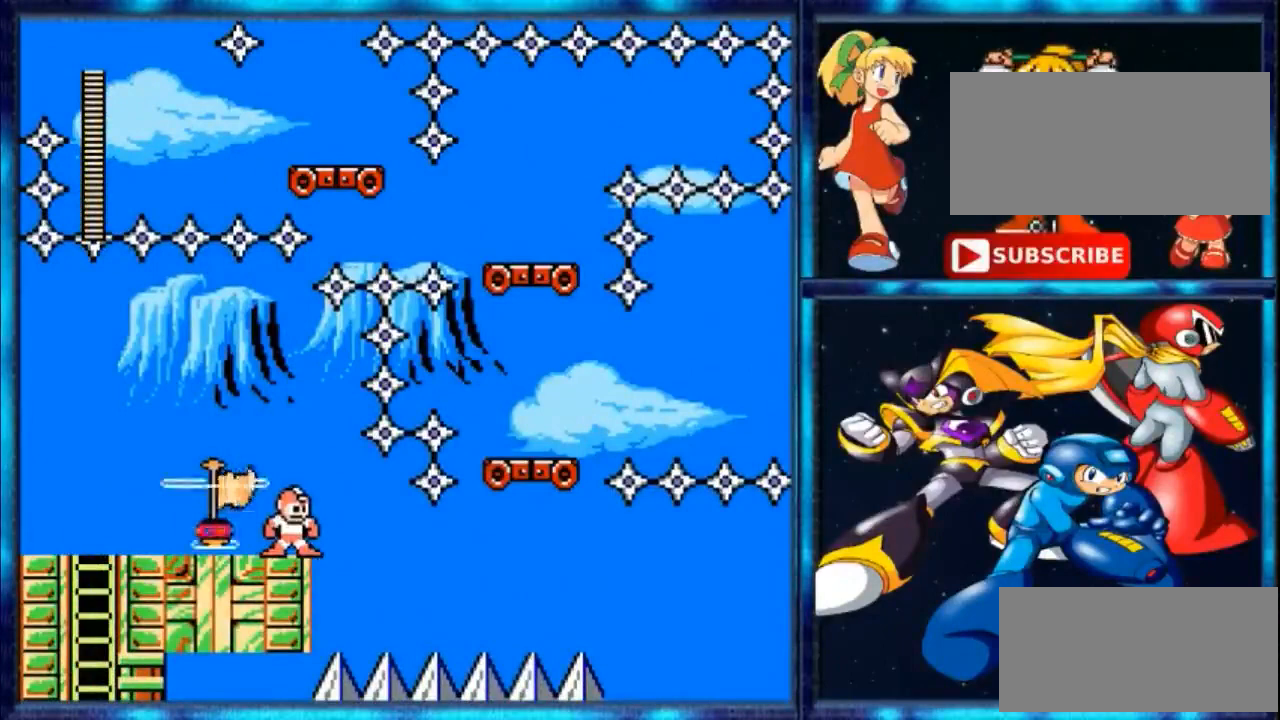
{"buttons": ["B", "DPAD_RIGHT"], "events": [[133, "DPAD_RIGHT", "down"], [233, "B", "down"]]}
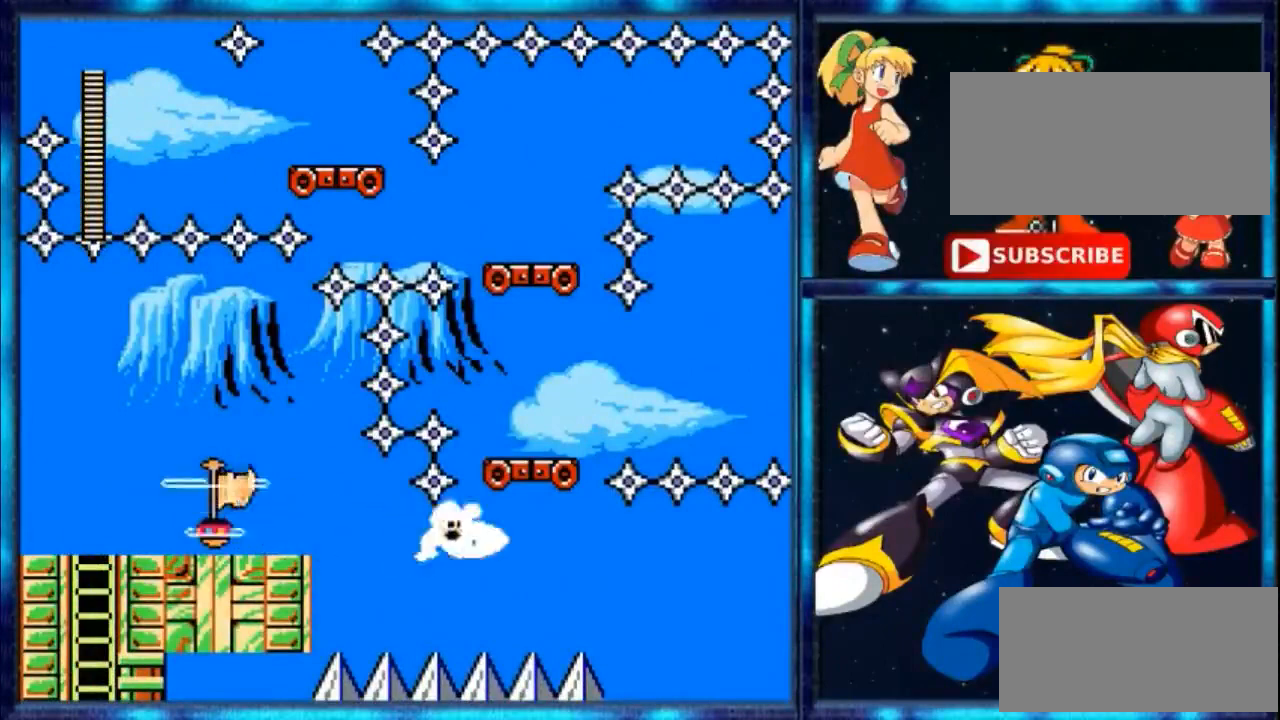
{"buttons": [], "events": [[67, "B", "up"], [100, "A", "down"], [467, "DPAD_RIGHT", "up"], [500, "A", "up"]]}
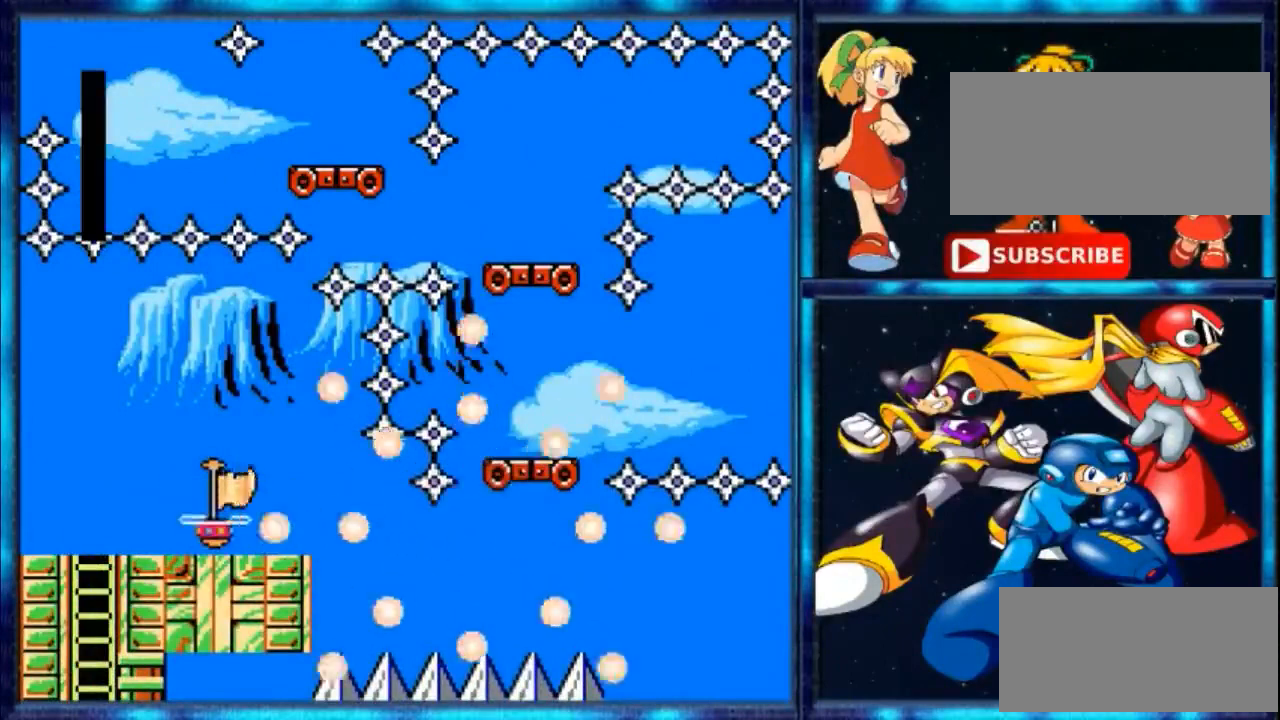
{"buttons": [], "events": []}
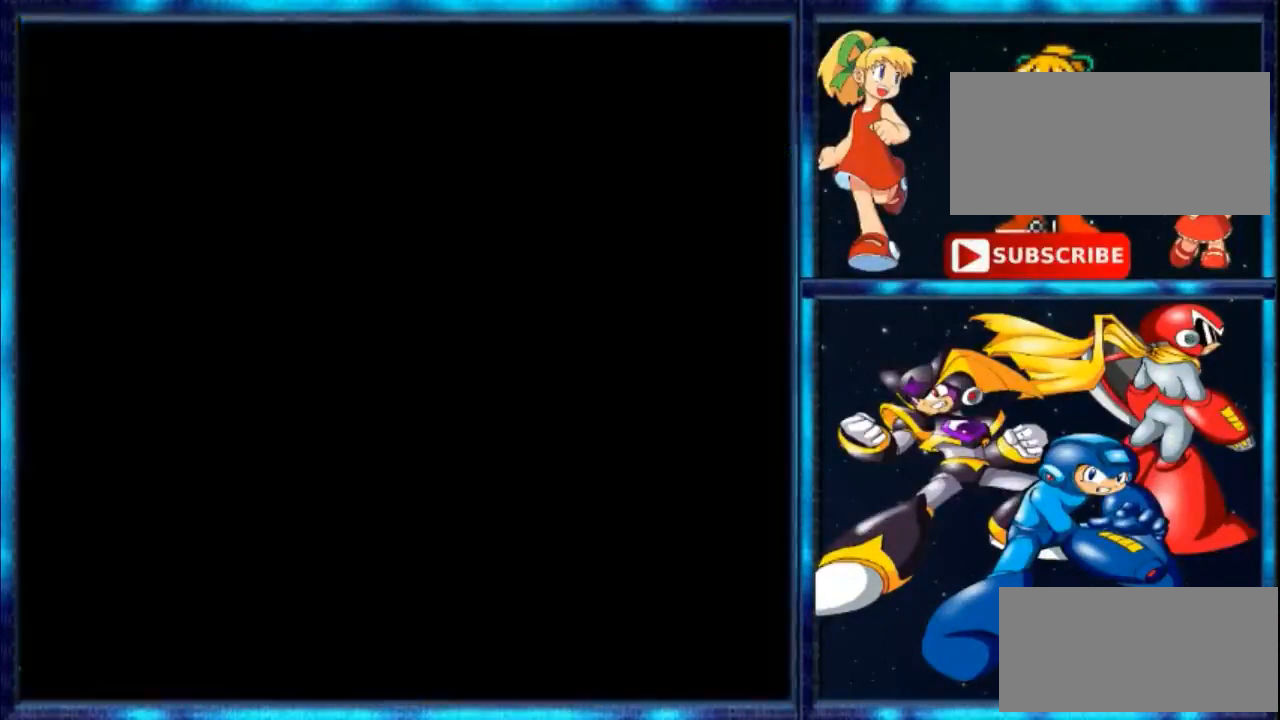
{"buttons": [], "events": []}
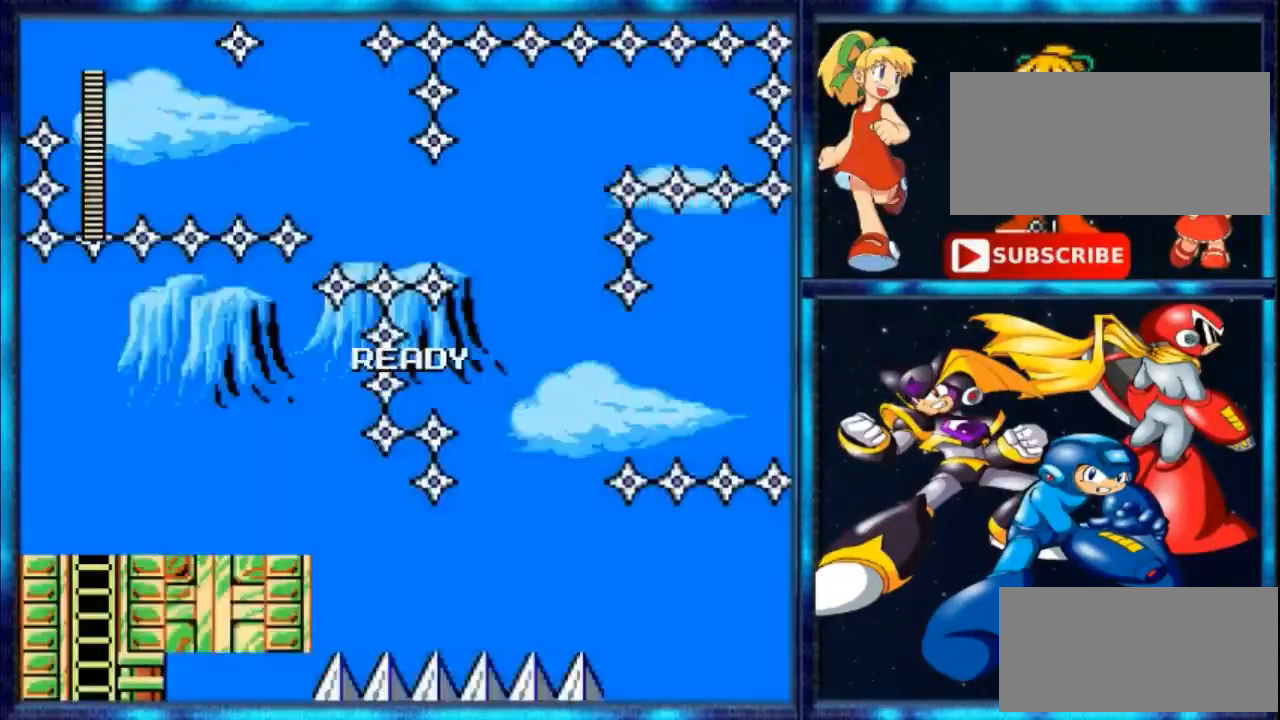
{"buttons": [], "events": []}
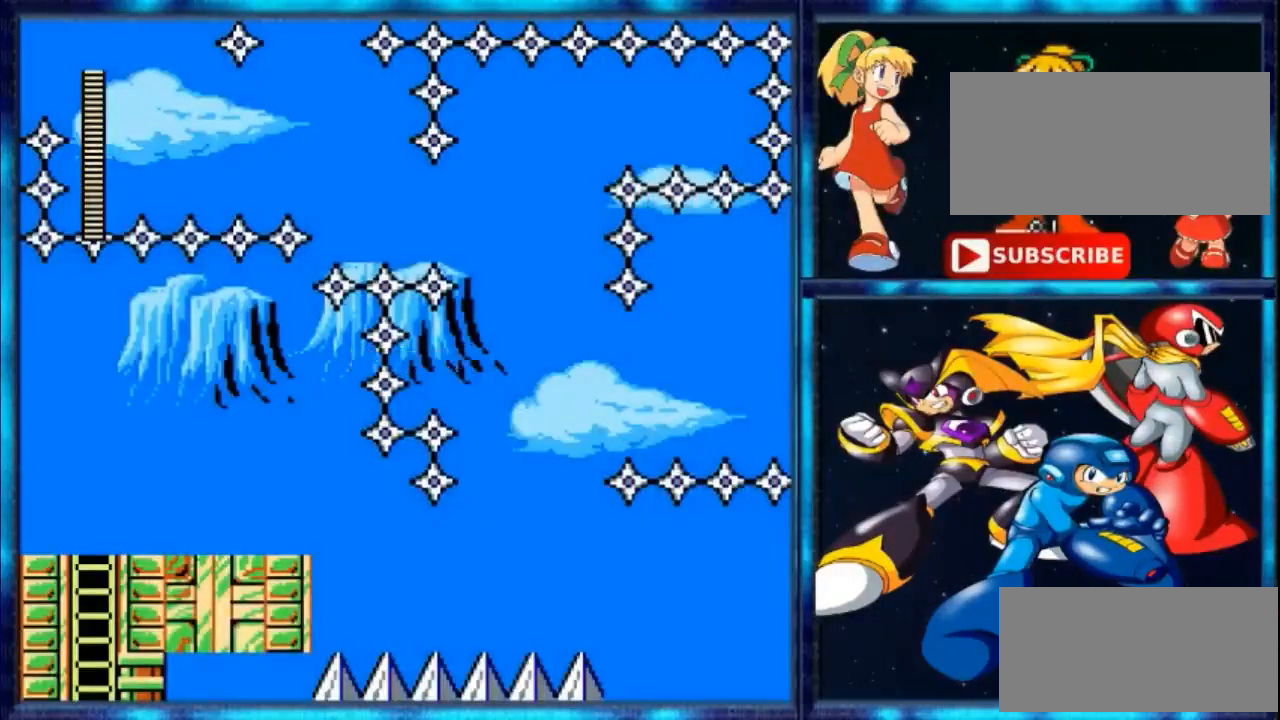
{"buttons": [], "events": []}
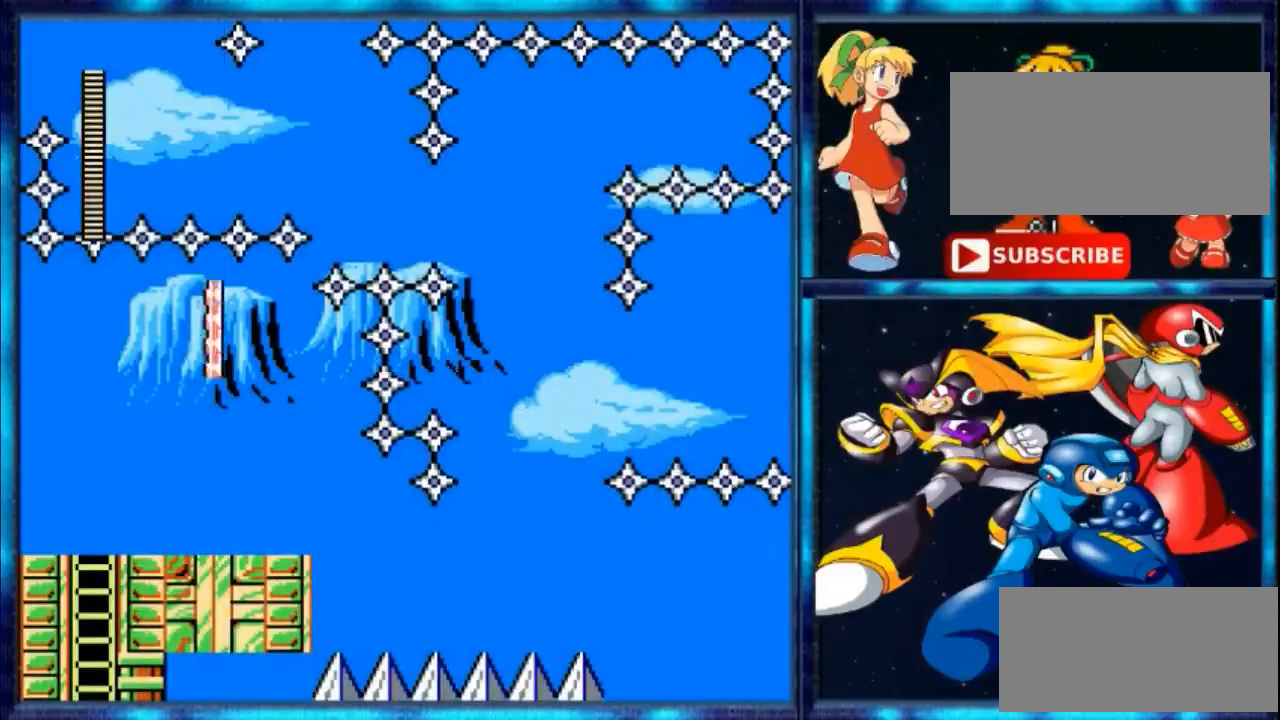
{"buttons": [], "events": []}